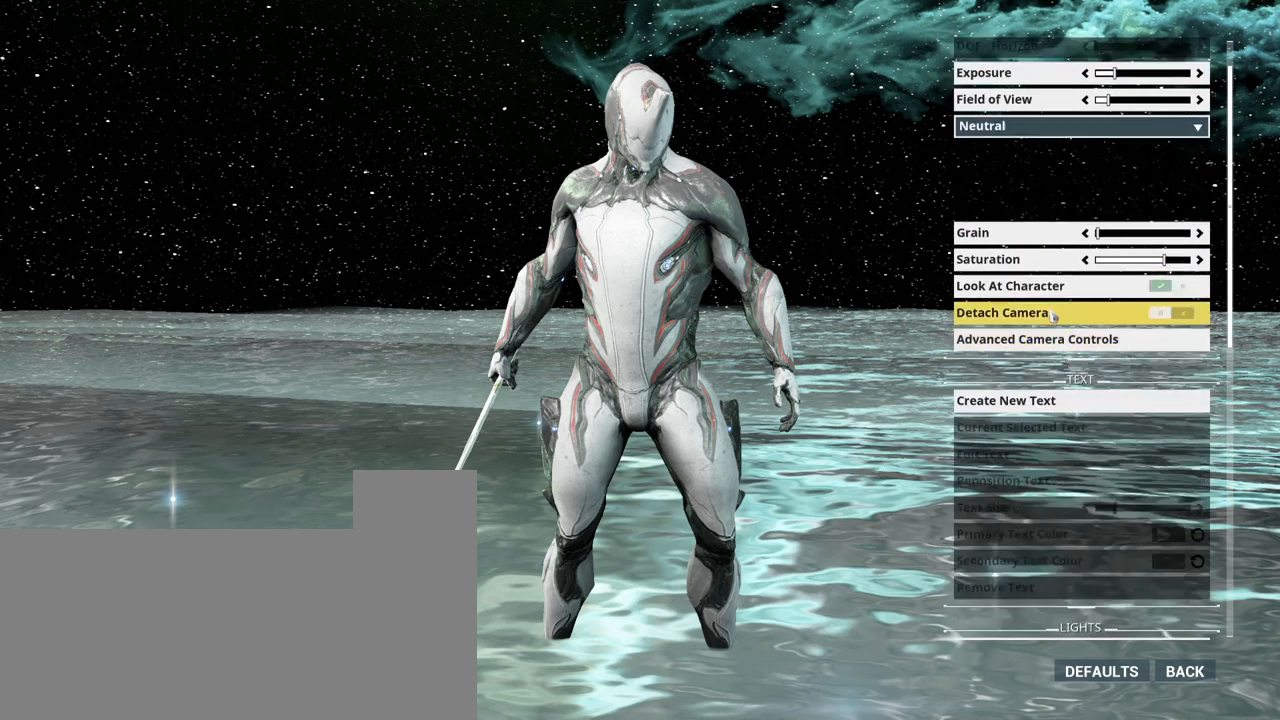
Gameplay with keyboard and mouse; each line is a JSON object with the keys and mouse buttons held at the frame after it. "events" lists presses ("down") and releases ("up") of ".", "/", "0", "1", "2", "3", "4", "5", "6", "7", "8", "9", "a", "alt_l", "alt_r", "b", "backslash", "backspace", "c", "caps_lock", "comma", "ctrl_l", "ctrl_r", "d", "e", "equals", "escape", "f", "f1", "f10", "f11", "f12", "f2", "f3", "f4", "f5", "f6", "f7", "f8", "f9", "g", "h", "i", "j", "k", "l", "lbracket", "m", "minus", "n", "o", "p", "q", "quote", "r", "rbracket", "return", "s", "semicolon", "shift_l", "shift_r", "space", "super_l", "super_r", "t", "tab", "tilde", "u", "v", "w", "x", "y", "z", "mouse_left", "mouse_wheel", "mouse_right", "mouse_mb4" and "mouse_mb5" between this image and that frame as [ms after this image, input, new state], when the widget could be followed in between. "mouse_left", "mouse_wheel", "mouse_right", "mouse_mb4", "mouse_mb5" = the "left", "wheel", "right", "mb4", "mb5" buttons of the "mouse" list. No other keys are recorded. "wheel" means that the mouse wheel is clicked or scrolled. Mouse movement is not recorded.
{"keys": [], "mouse": [], "events": []}
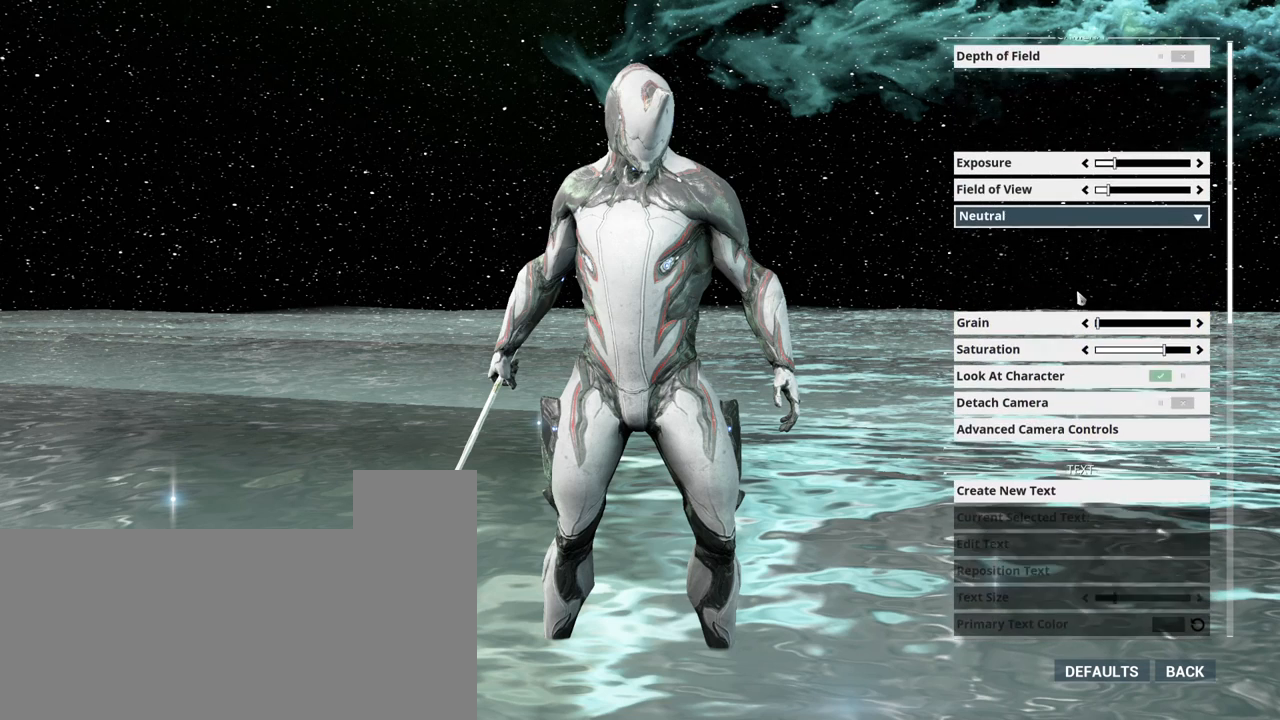
{"keys": [], "mouse": [], "events": []}
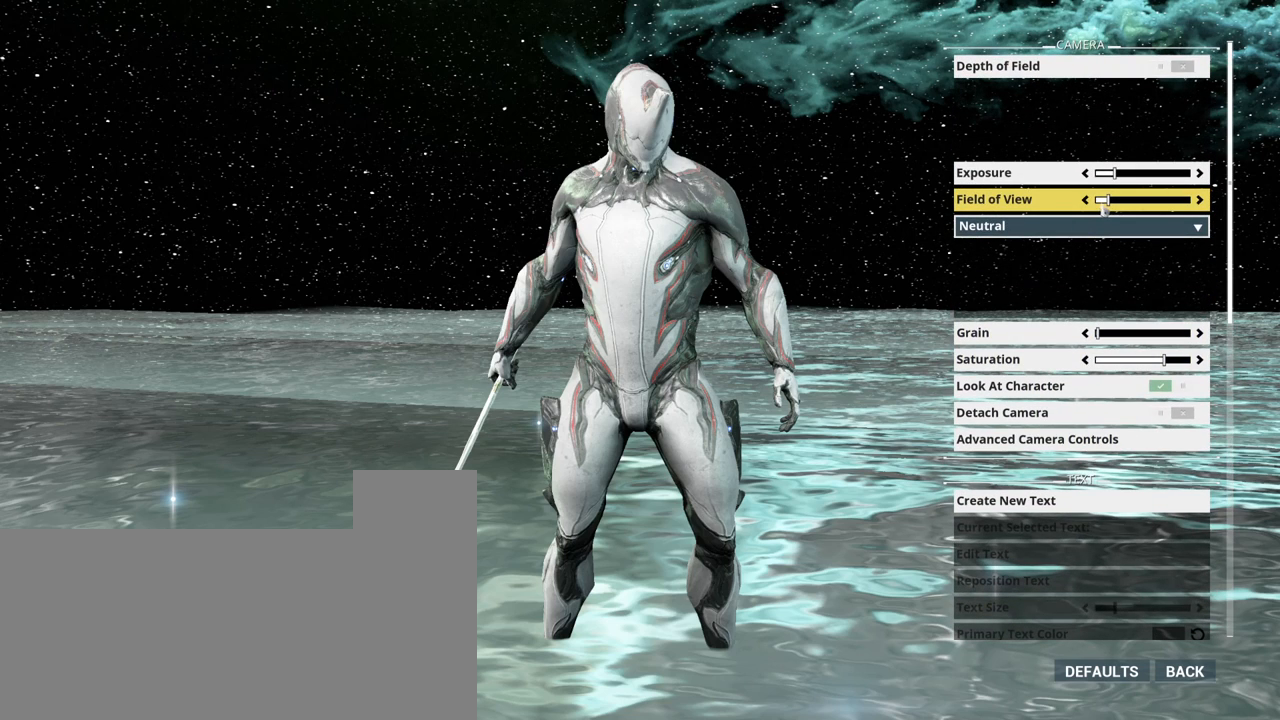
{"keys": [], "mouse": [], "events": []}
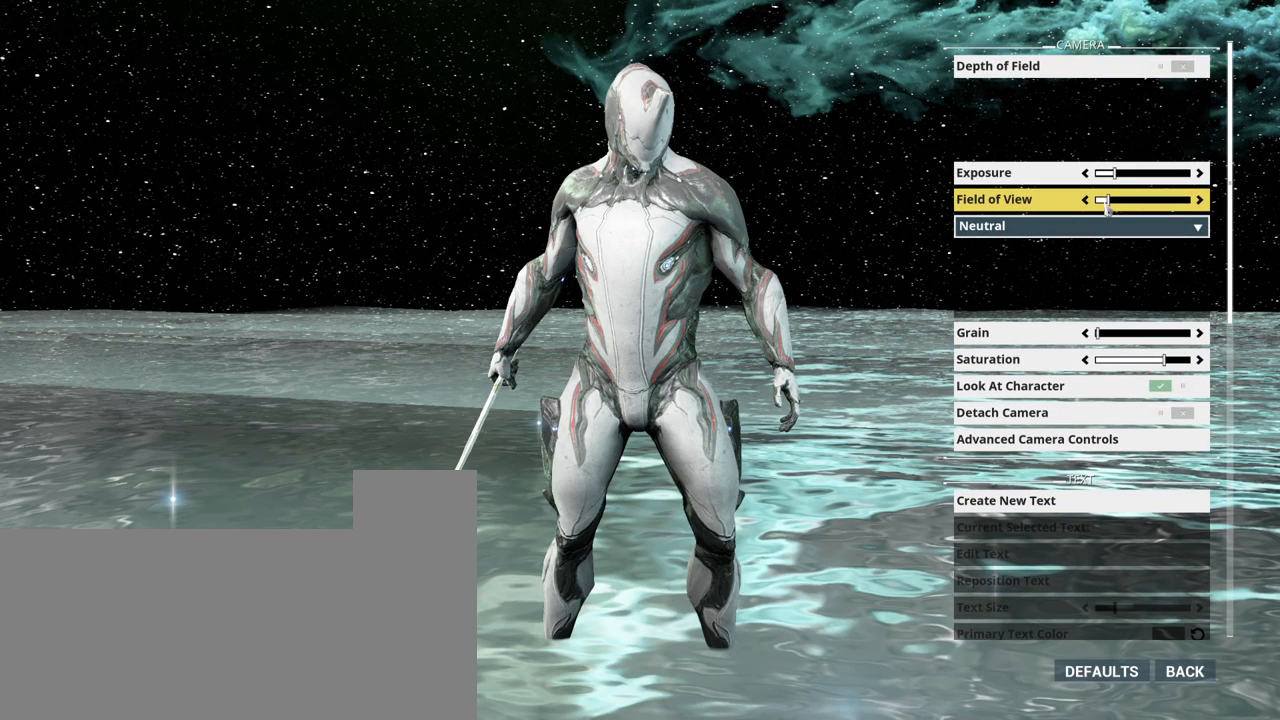
{"keys": [], "mouse": [], "events": []}
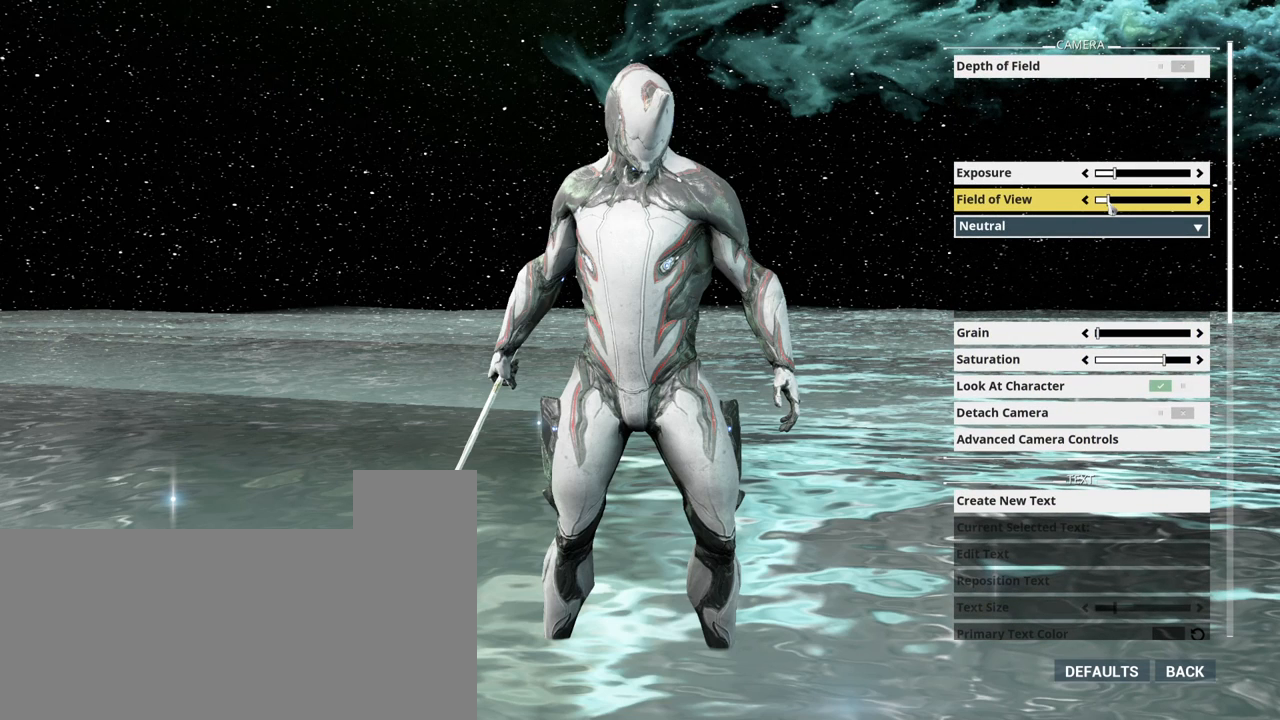
{"keys": [], "mouse": [], "events": []}
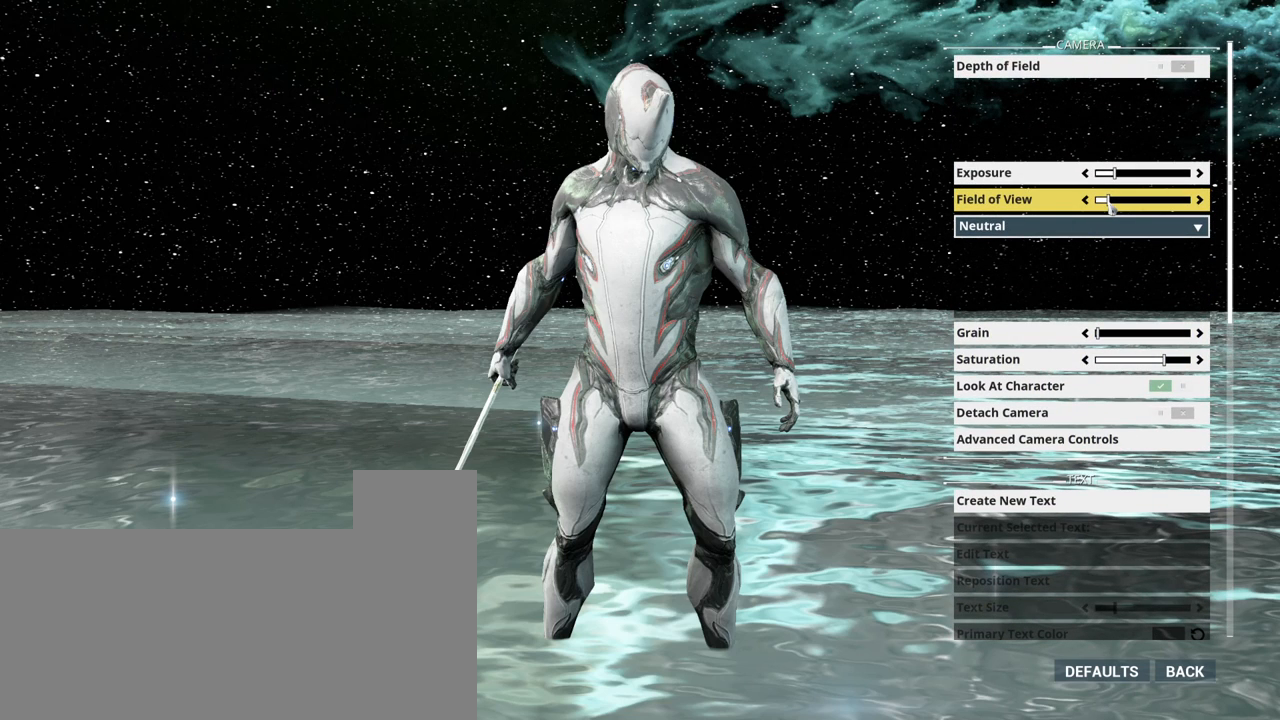
{"keys": [], "mouse": [], "events": []}
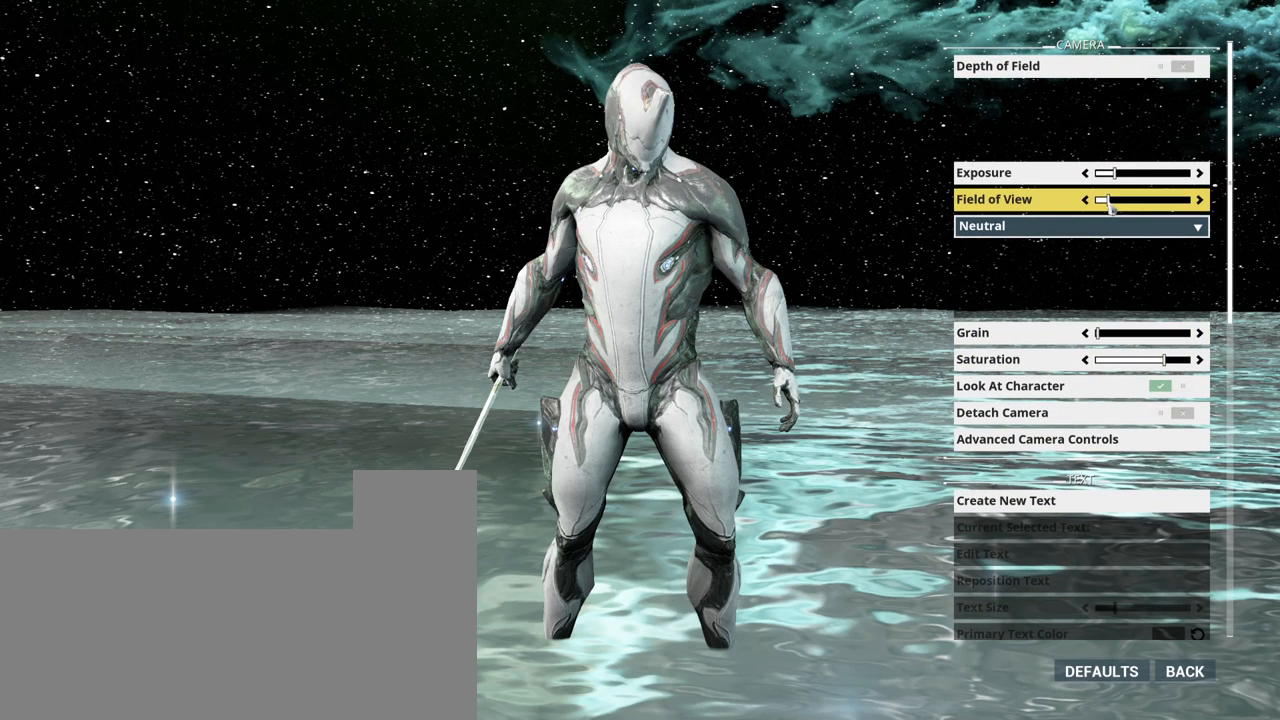
{"keys": [], "mouse": ["left"], "events": [[450, "mouse_left", "down"]]}
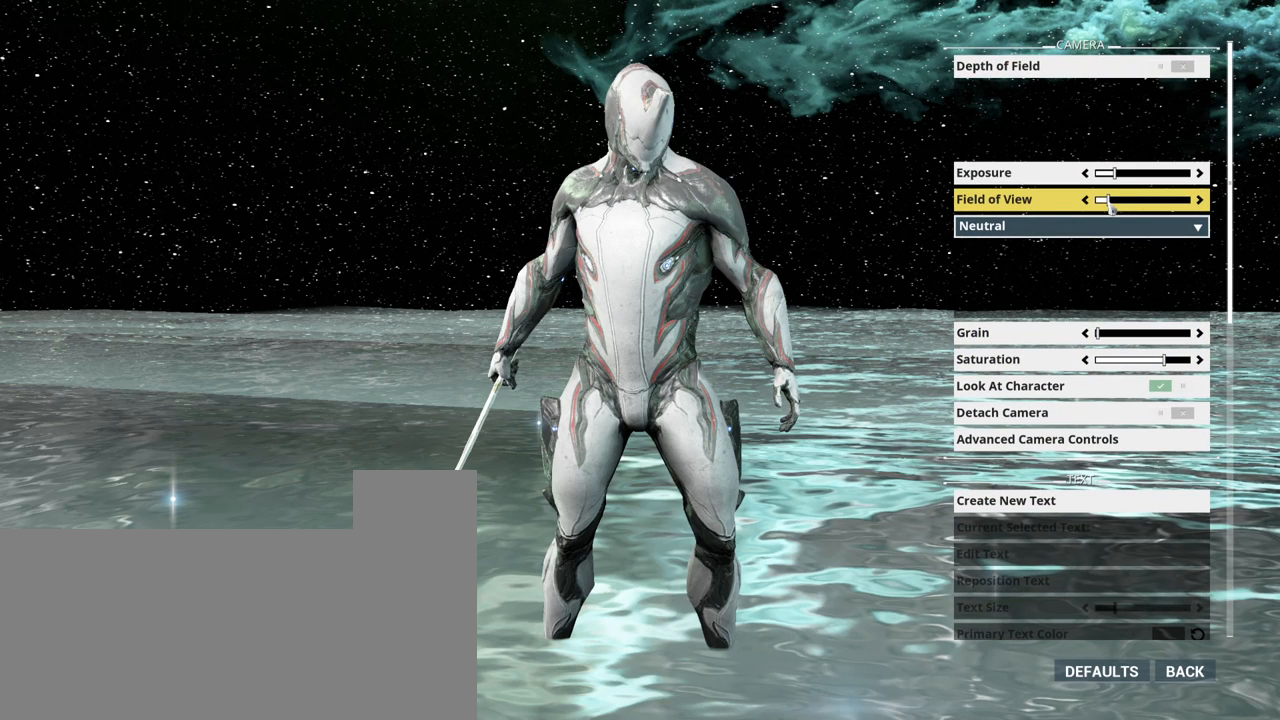
{"keys": [], "mouse": ["left"], "events": []}
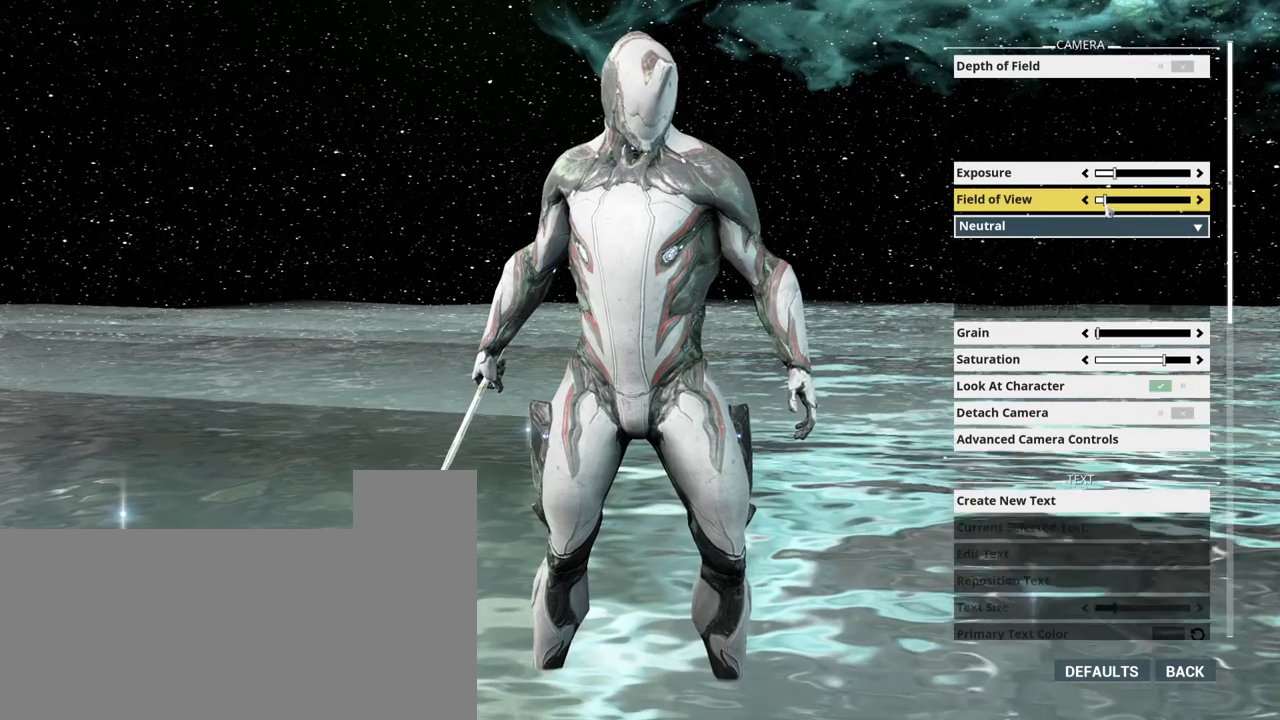
{"keys": [], "mouse": ["left"], "events": []}
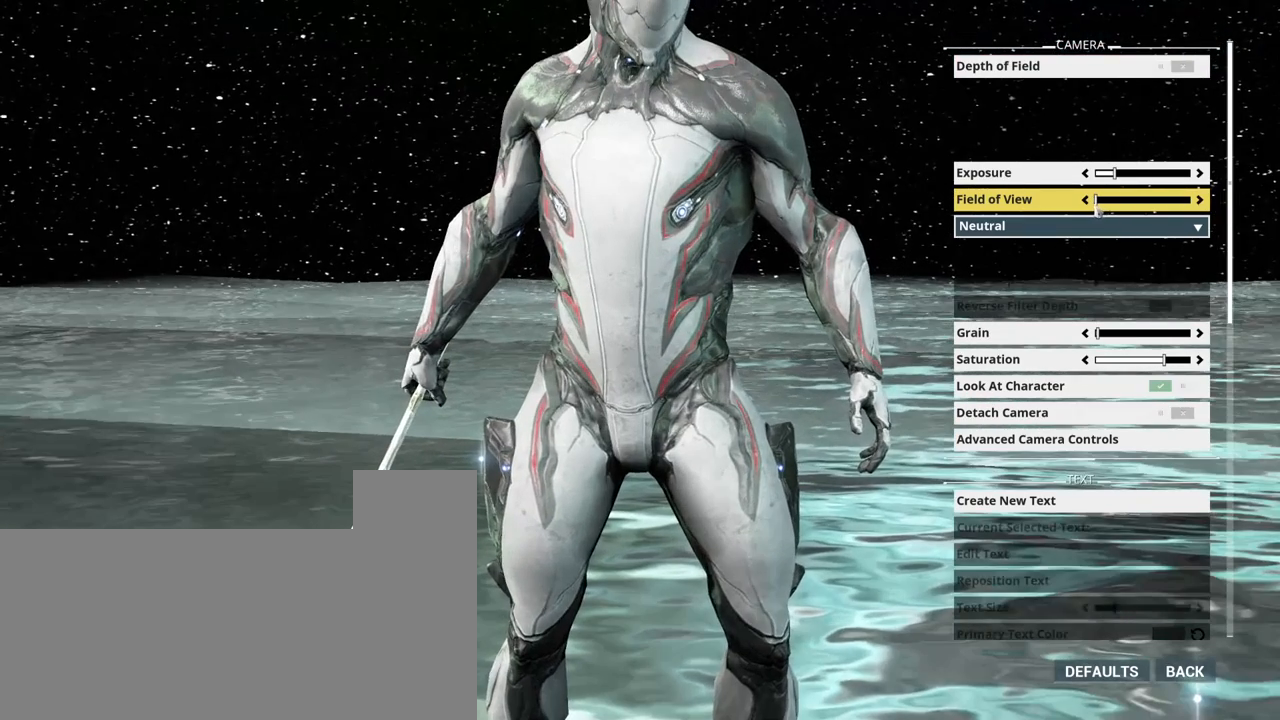
{"keys": [], "mouse": [], "events": [[383, "mouse_left", "up"]]}
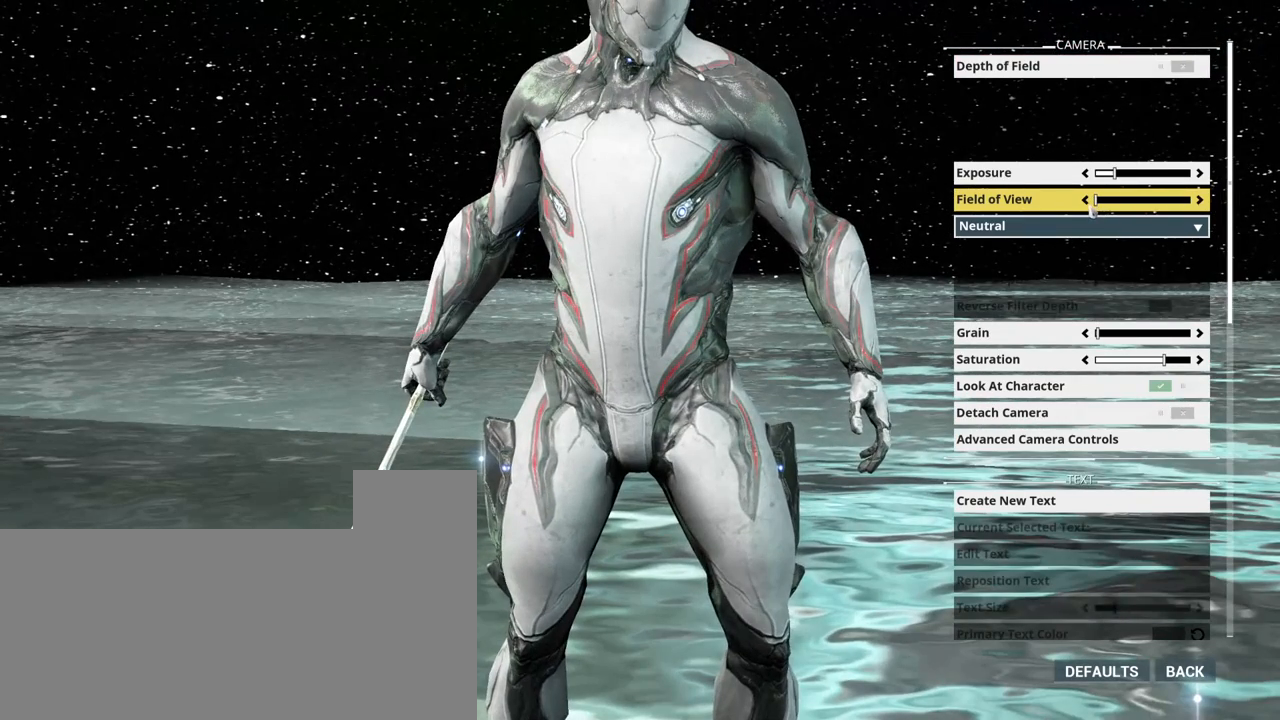
{"keys": [], "mouse": [], "events": []}
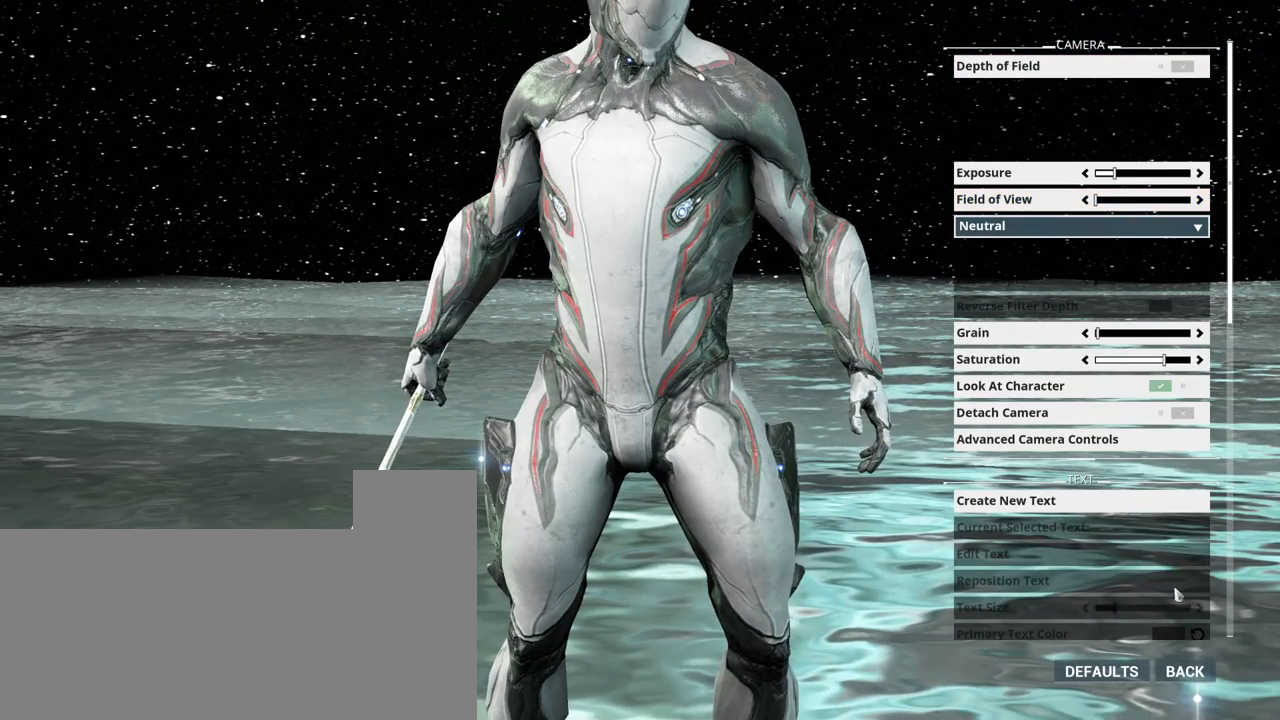
{"keys": [], "mouse": [], "events": []}
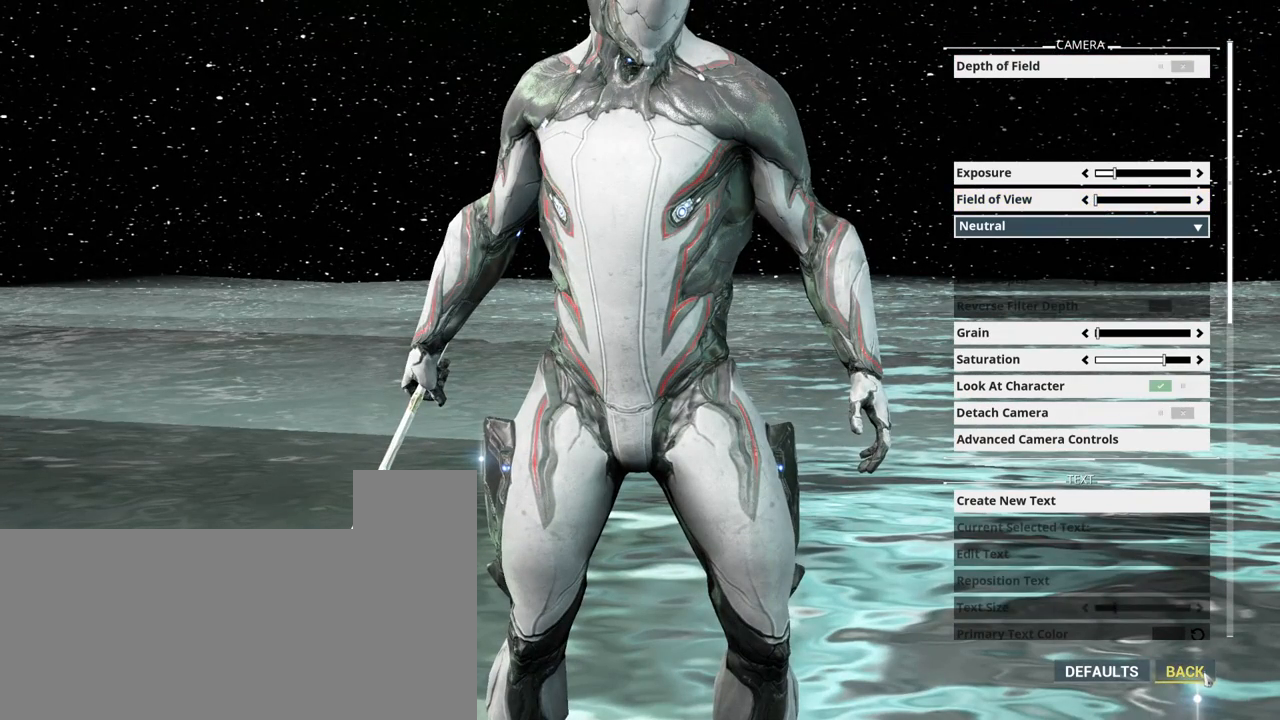
{"keys": [], "mouse": [], "events": [[100, "mouse_left", "down"], [200, "mouse_left", "up"]]}
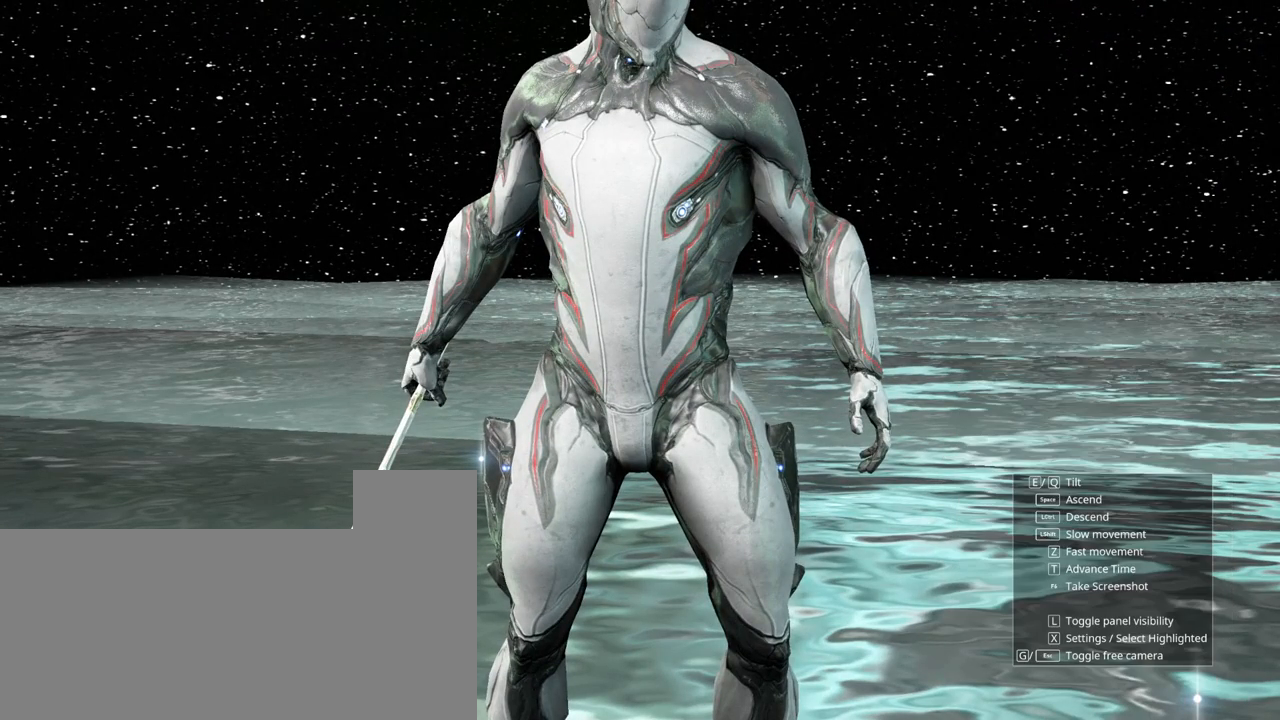
{"keys": [], "mouse": [], "events": []}
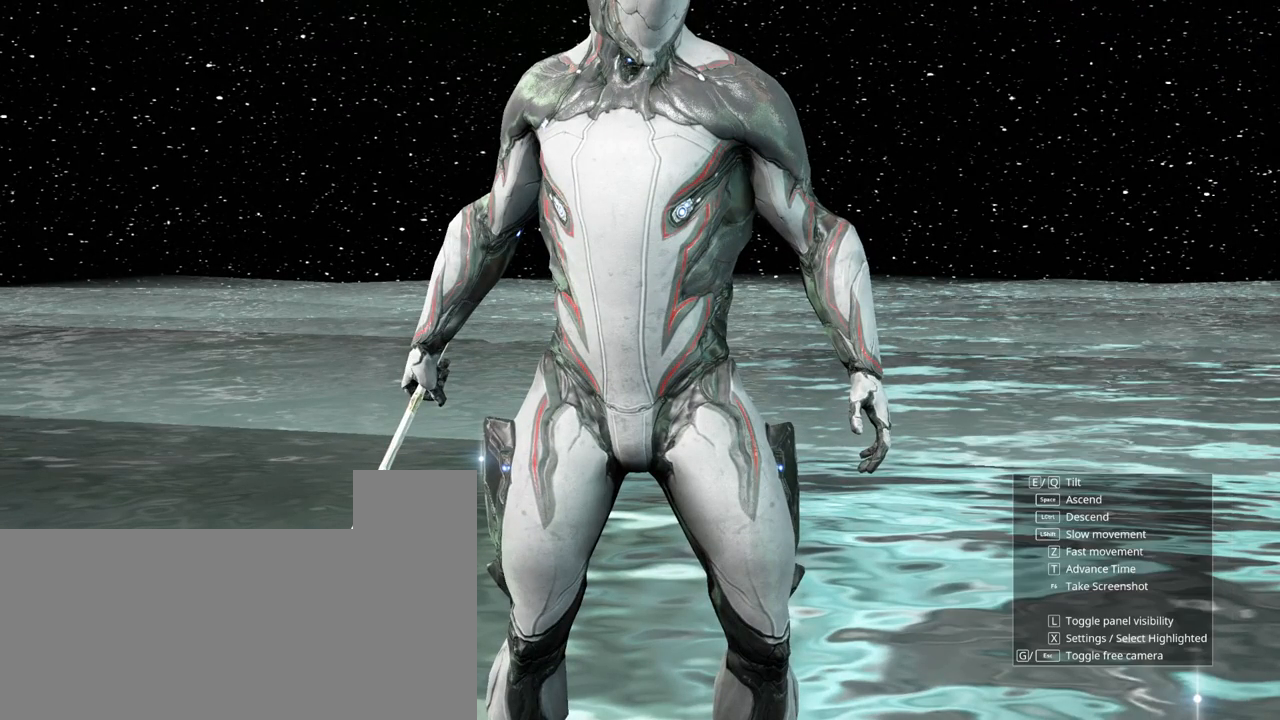
{"keys": [], "mouse": [], "events": []}
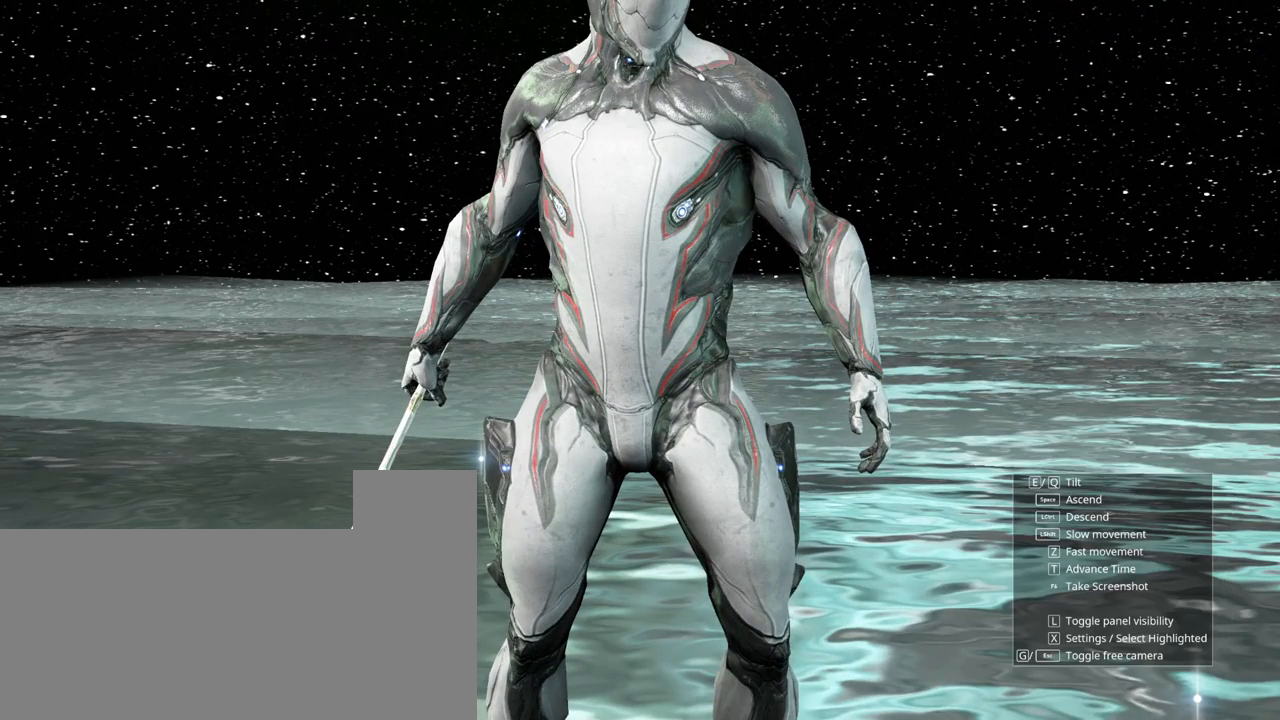
{"keys": [], "mouse": [], "events": []}
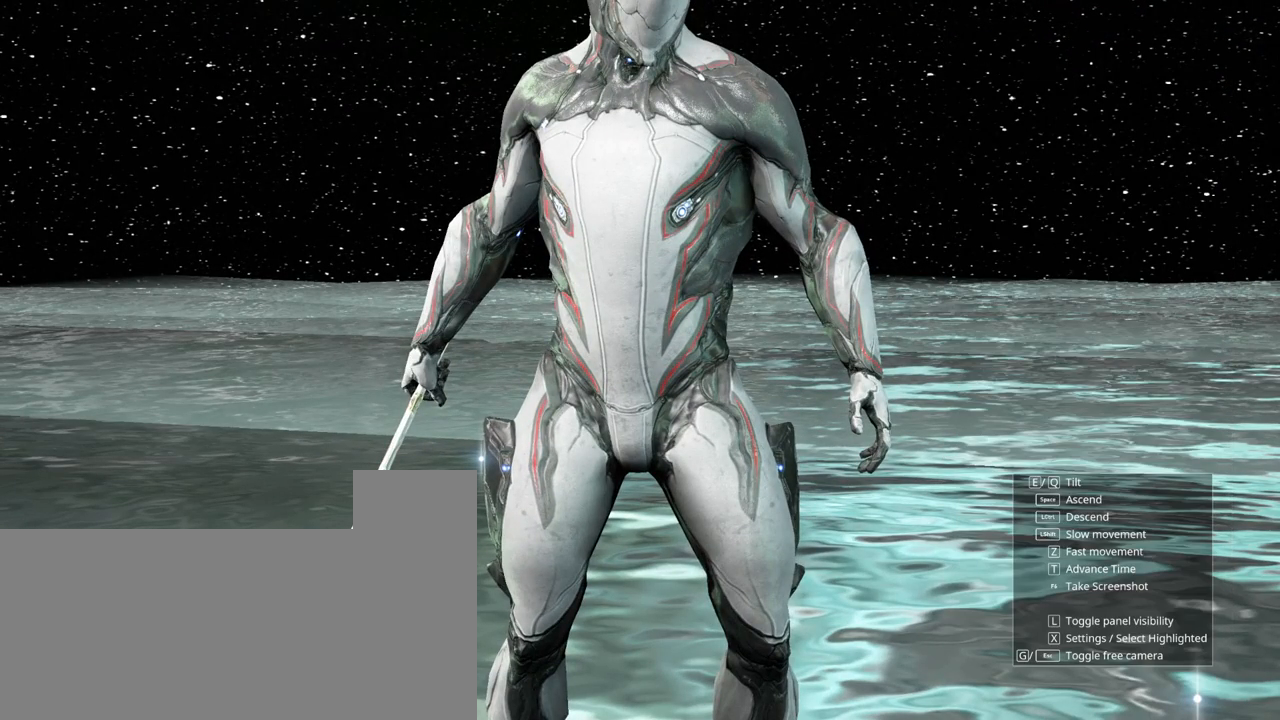
{"keys": ["s"], "mouse": [], "events": [[317, "s", "down"]]}
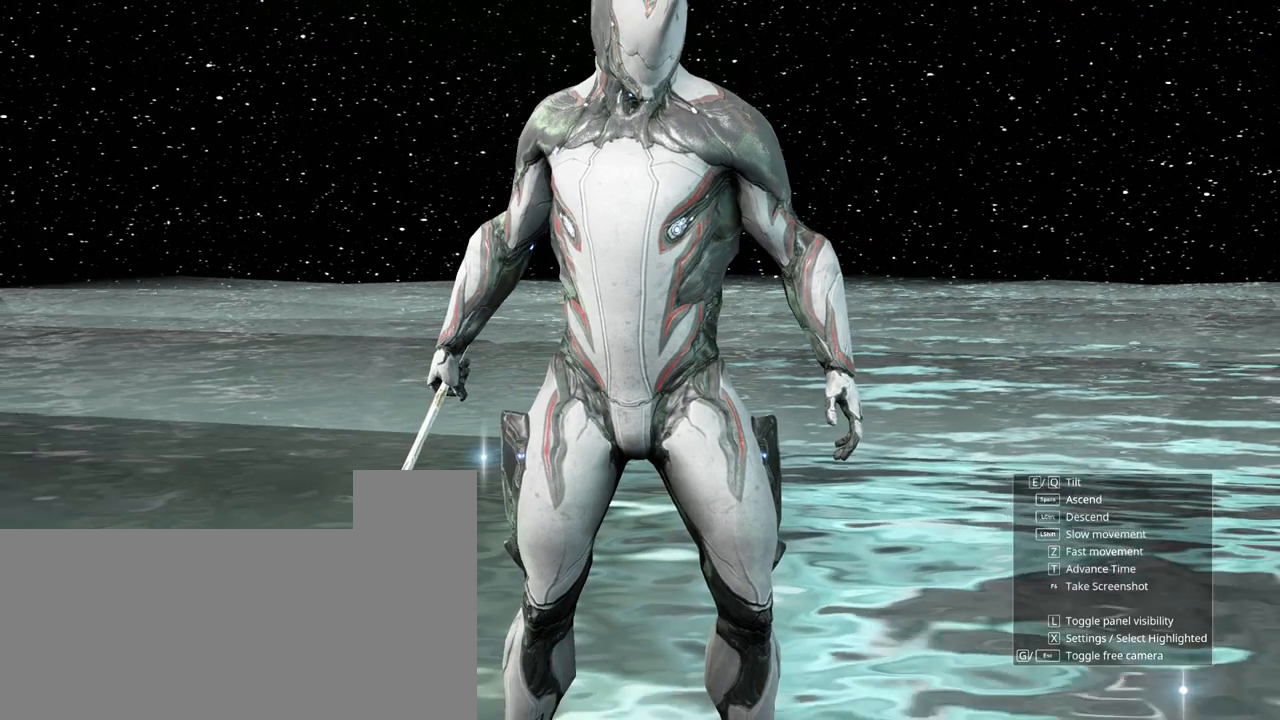
{"keys": [], "mouse": [], "events": [[467, "s", "up"]]}
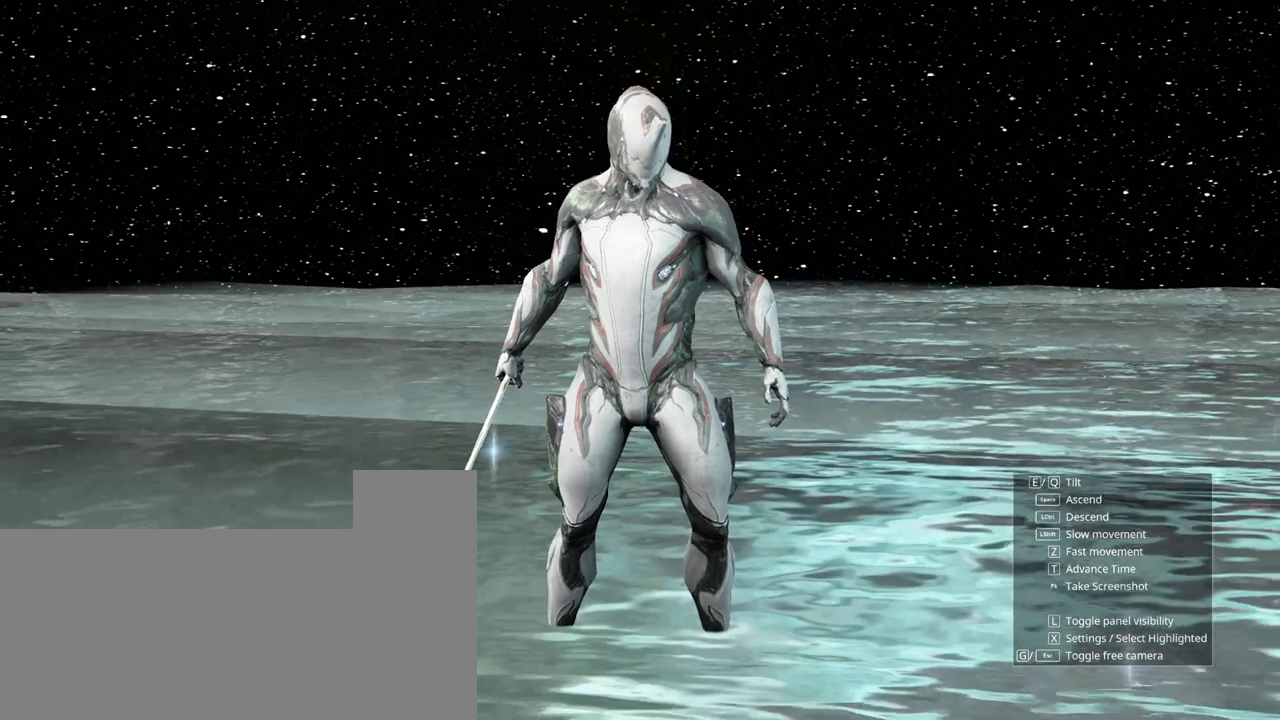
{"keys": [], "mouse": [], "events": [[333, "w", "down"], [483, "w", "up"]]}
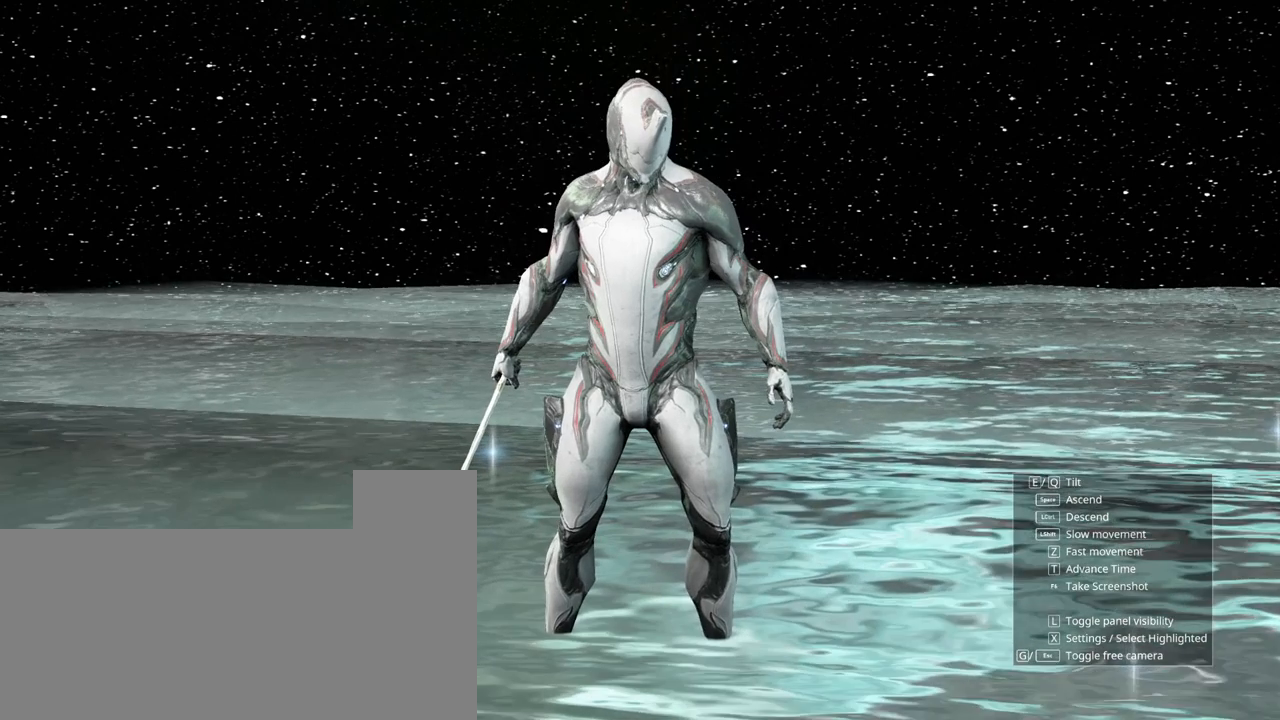
{"keys": ["w"], "mouse": [], "events": [[217, "w", "down"], [350, "w", "up"], [483, "w", "down"]]}
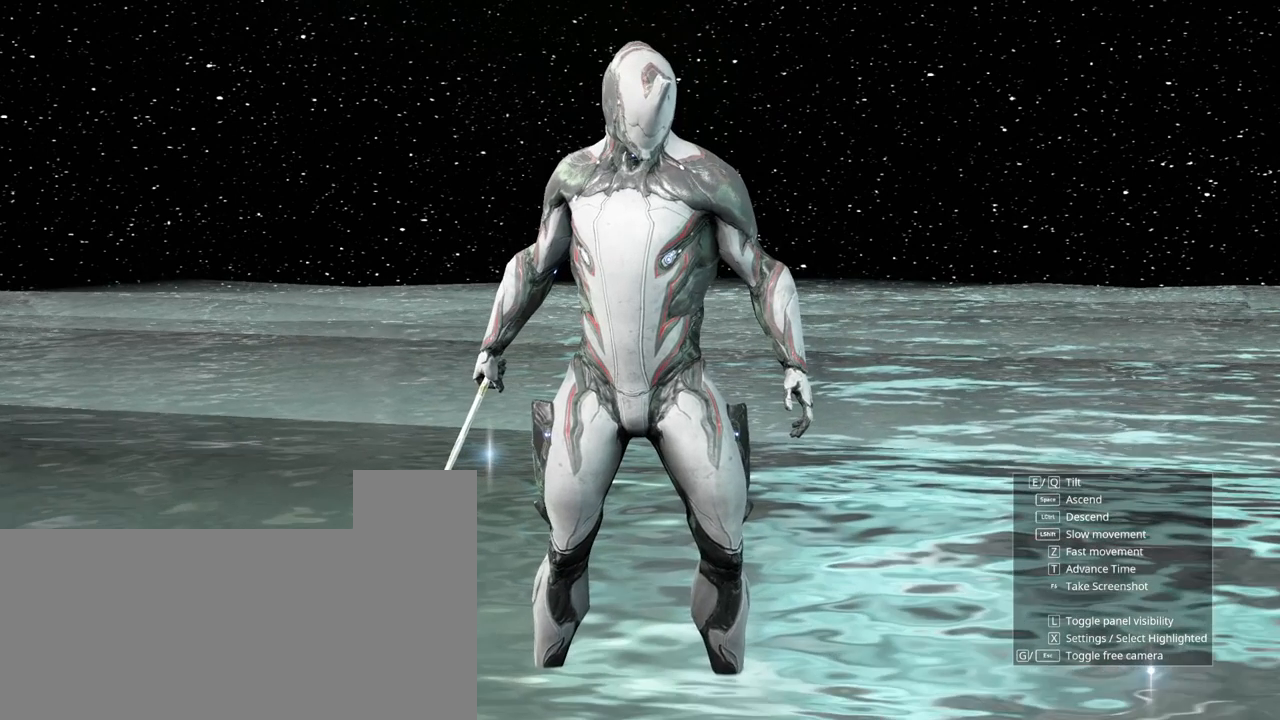
{"keys": [], "mouse": [], "events": [[67, "w", "up"], [400, "w", "down"], [450, "w", "up"]]}
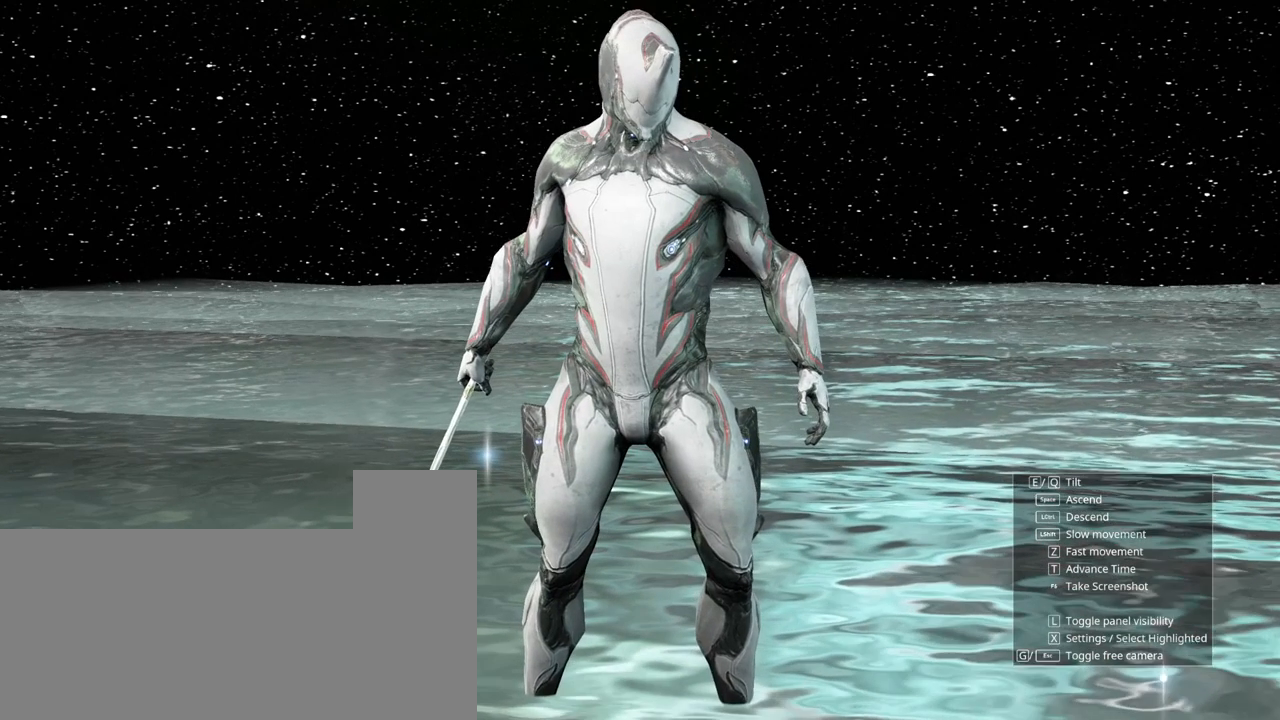
{"keys": [], "mouse": [], "events": []}
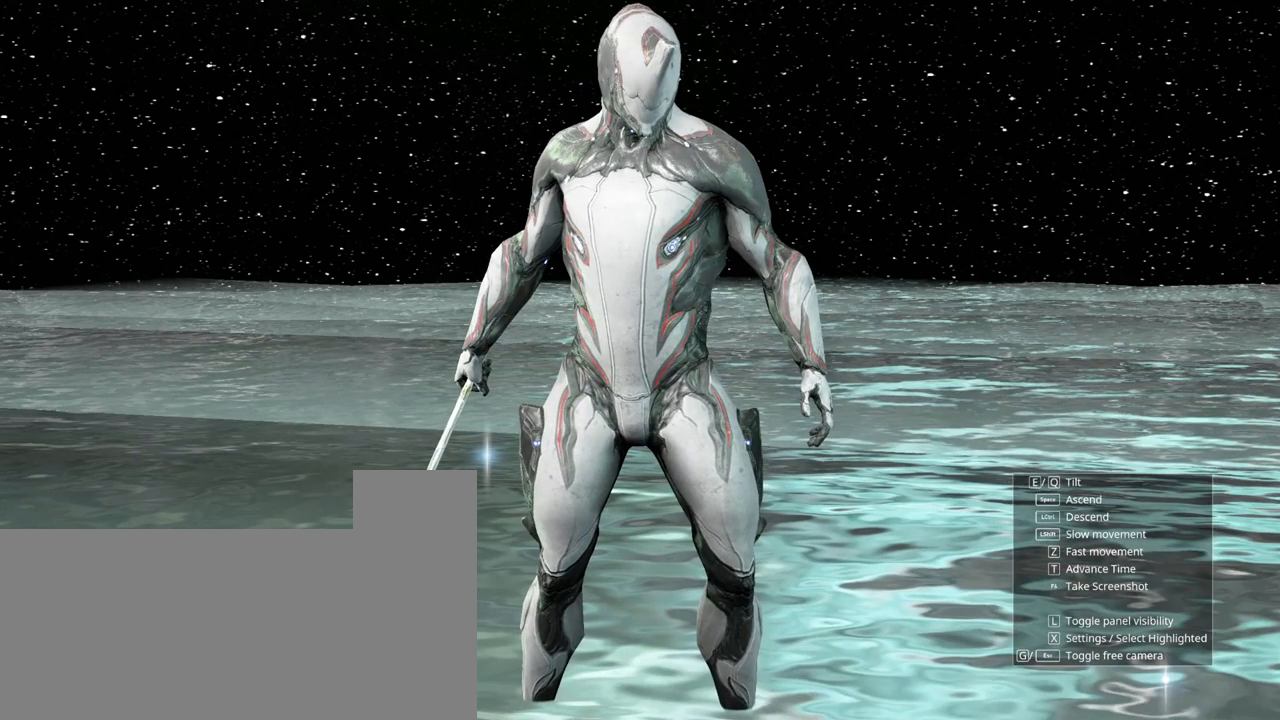
{"keys": [], "mouse": [], "events": [[133, "s", "down"], [183, "s", "up"]]}
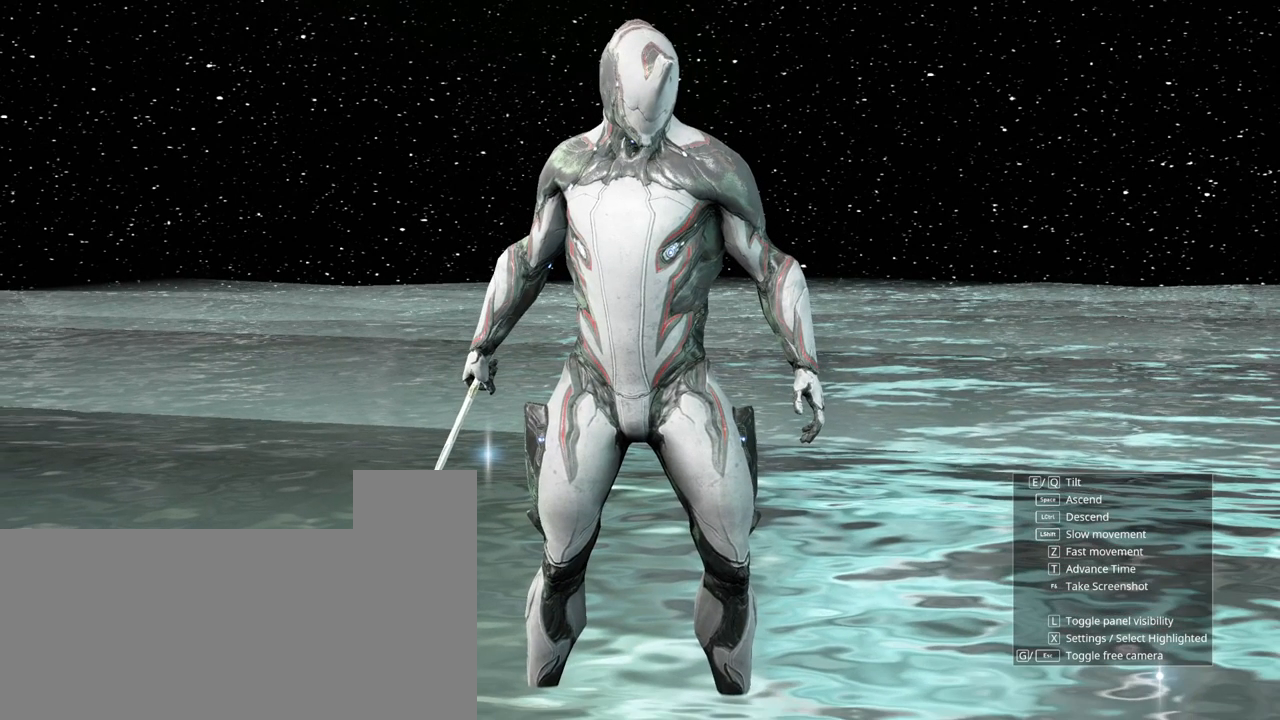
{"keys": [], "mouse": [], "events": [[233, "w", "down"], [283, "w", "up"]]}